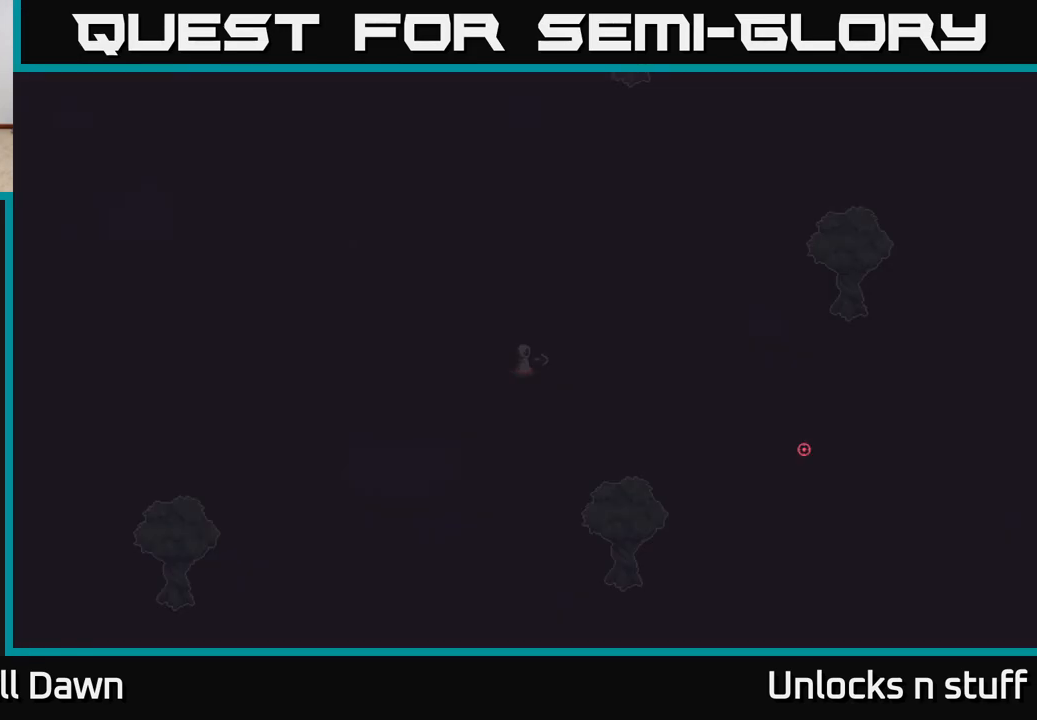
Gameplay with a controller (Xbox layout); each line is a JSON object with the inputs held at the frame after it. "events" lists button and stick changes between this image and that frame as [ms after this image, input, new state], when the widget could be followed in between.
{"buttons": [], "left_stick": "center", "right_stick": "right", "events": [[483, "right_stick", "right"]]}
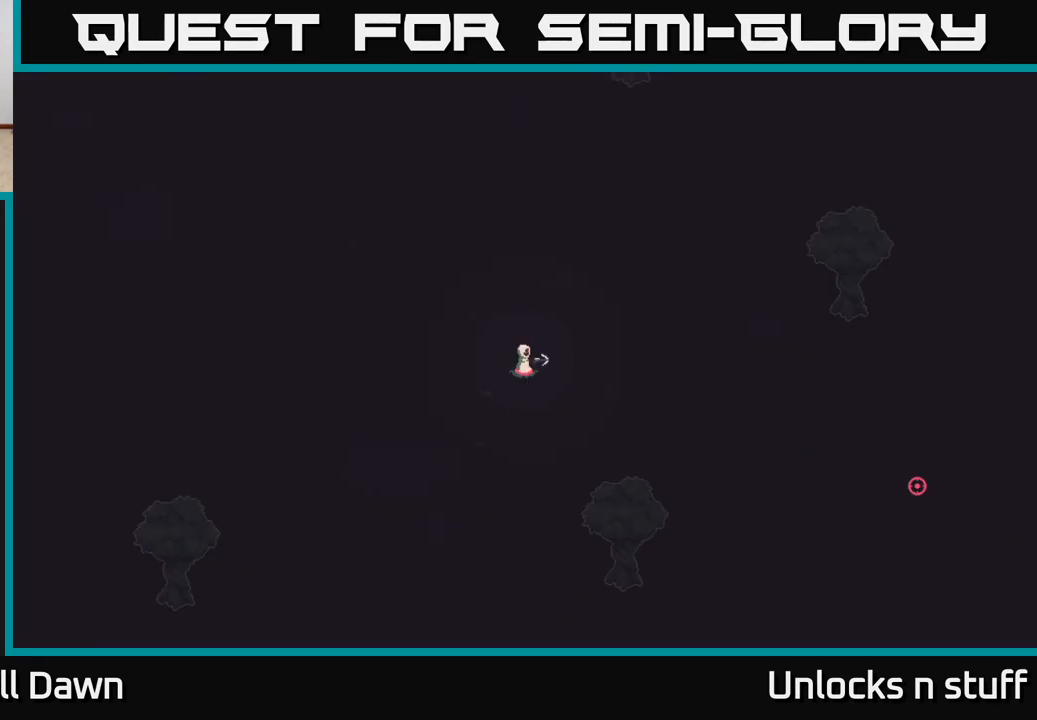
{"buttons": [], "left_stick": "right", "right_stick": "down-right", "events": [[150, "left_stick", "up"], [250, "left_stick", "up-right"], [383, "right_stick", "down-right"], [400, "left_stick", "right"]]}
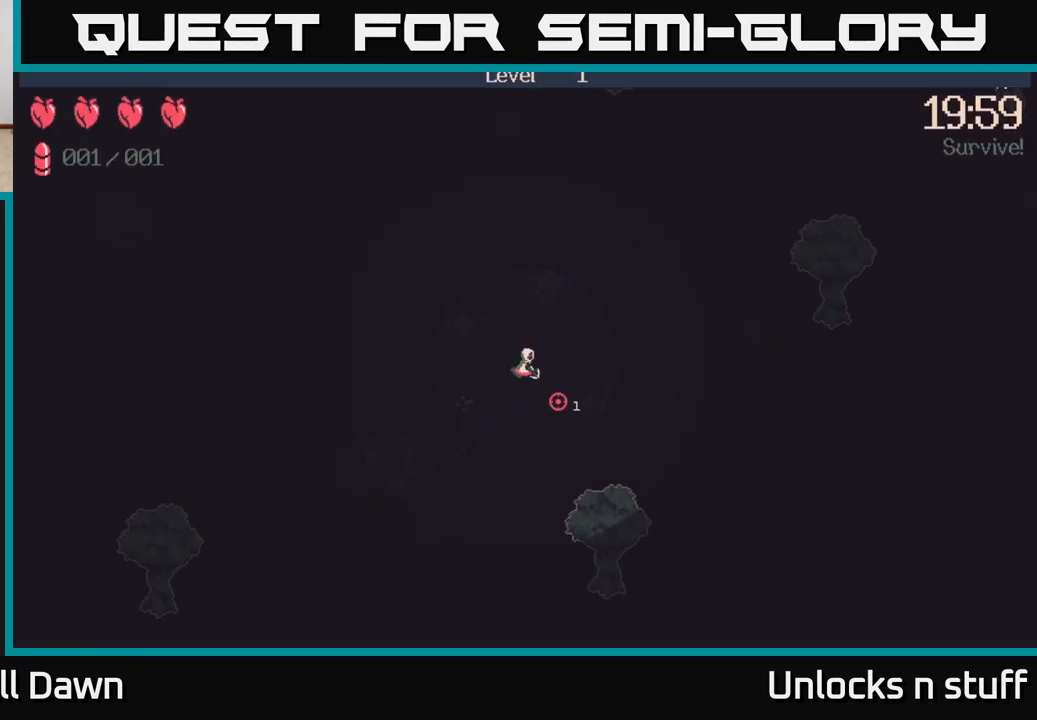
{"buttons": ["R2"], "left_stick": "center", "right_stick": "up-left", "events": [[67, "right_stick", "down"], [250, "right_stick", "up-left"], [333, "R2", "down"], [367, "left_stick", "center"]]}
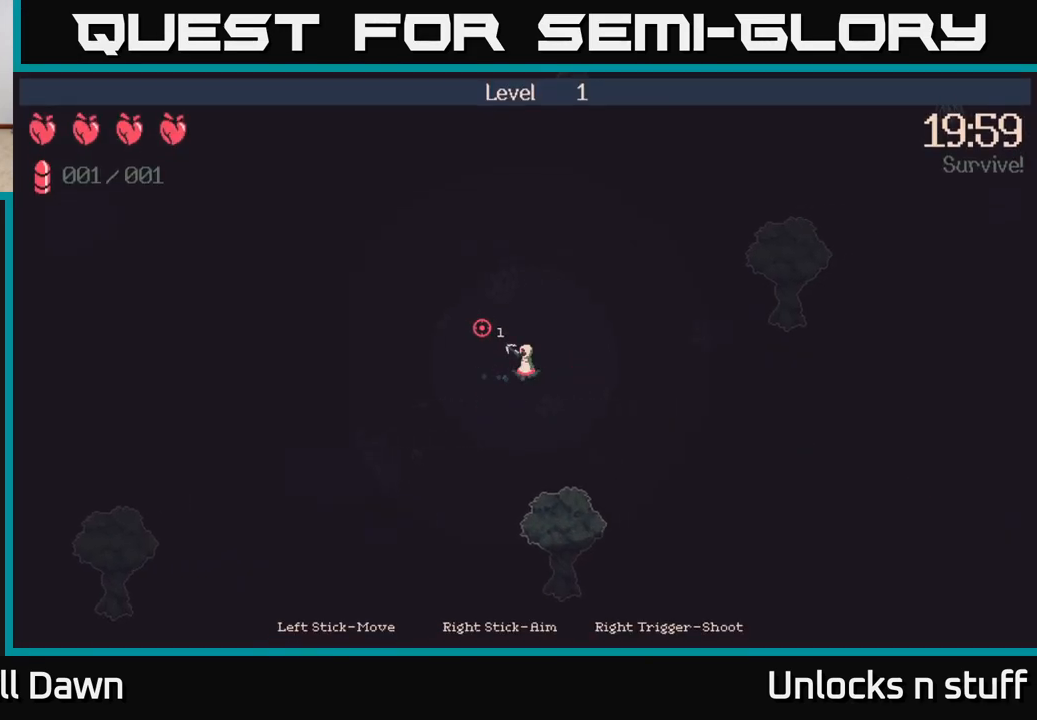
{"buttons": ["R2"], "left_stick": "center", "right_stick": "up-left", "events": []}
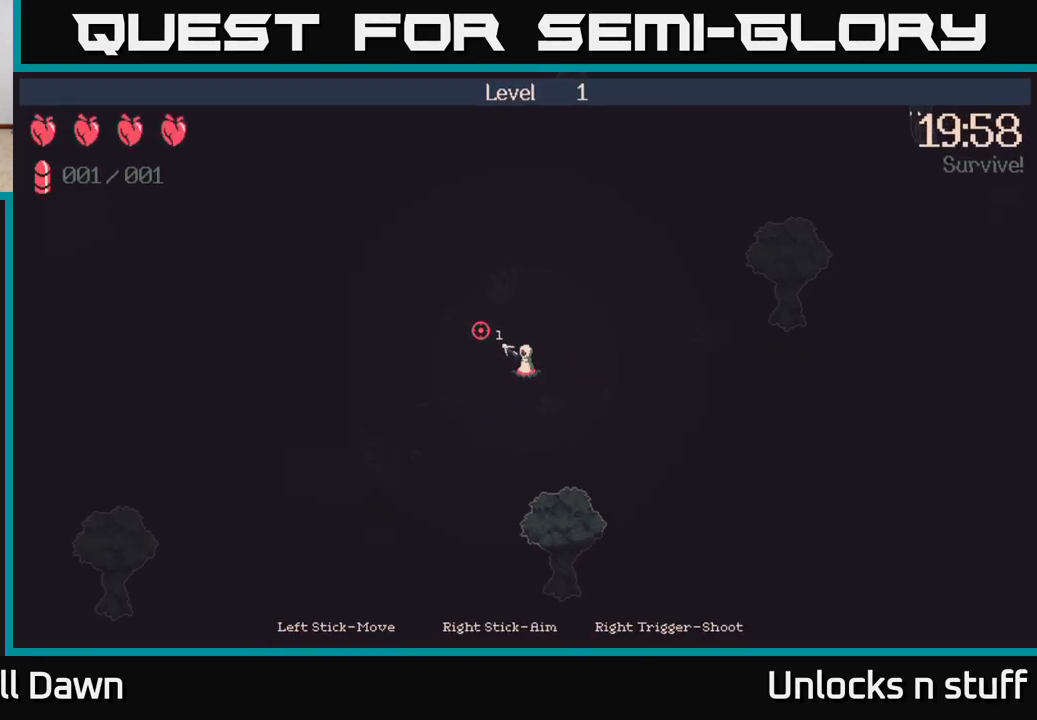
{"buttons": ["R2"], "left_stick": "up", "right_stick": "up", "events": [[317, "left_stick", "up"], [417, "right_stick", "up"]]}
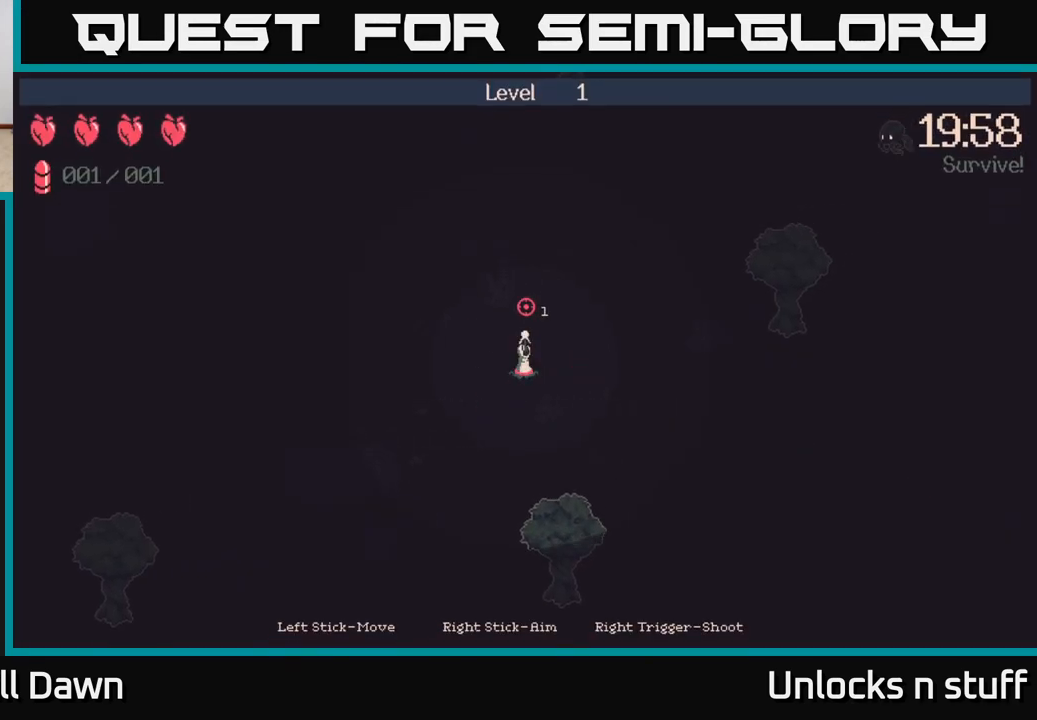
{"buttons": ["R2"], "left_stick": "up-right", "right_stick": "up-right", "events": [[17, "right_stick", "up-right"], [467, "left_stick", "up-right"]]}
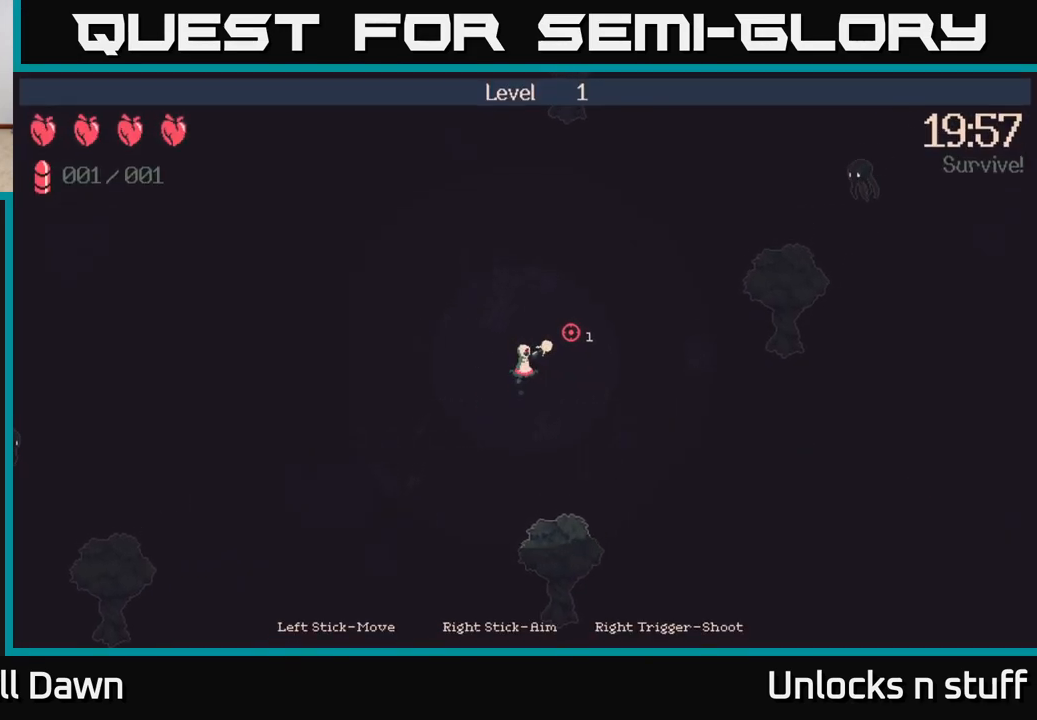
{"buttons": [], "left_stick": "up-right", "right_stick": "up-right", "events": [[267, "R2", "up"]]}
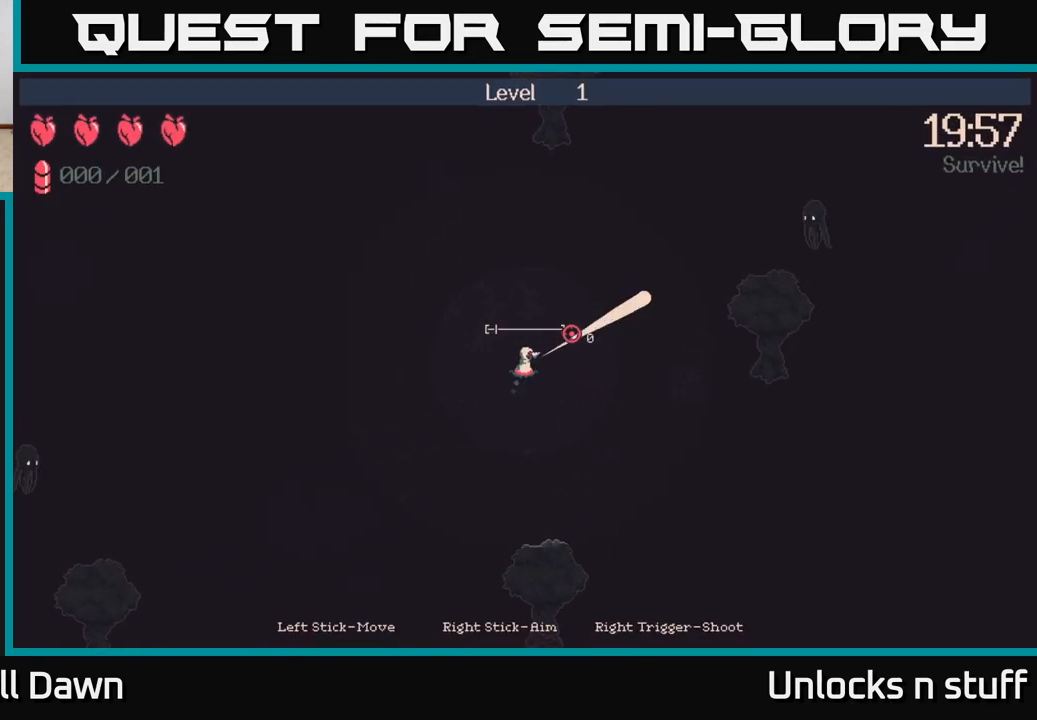
{"buttons": [], "left_stick": "up-right", "right_stick": "up-right", "events": []}
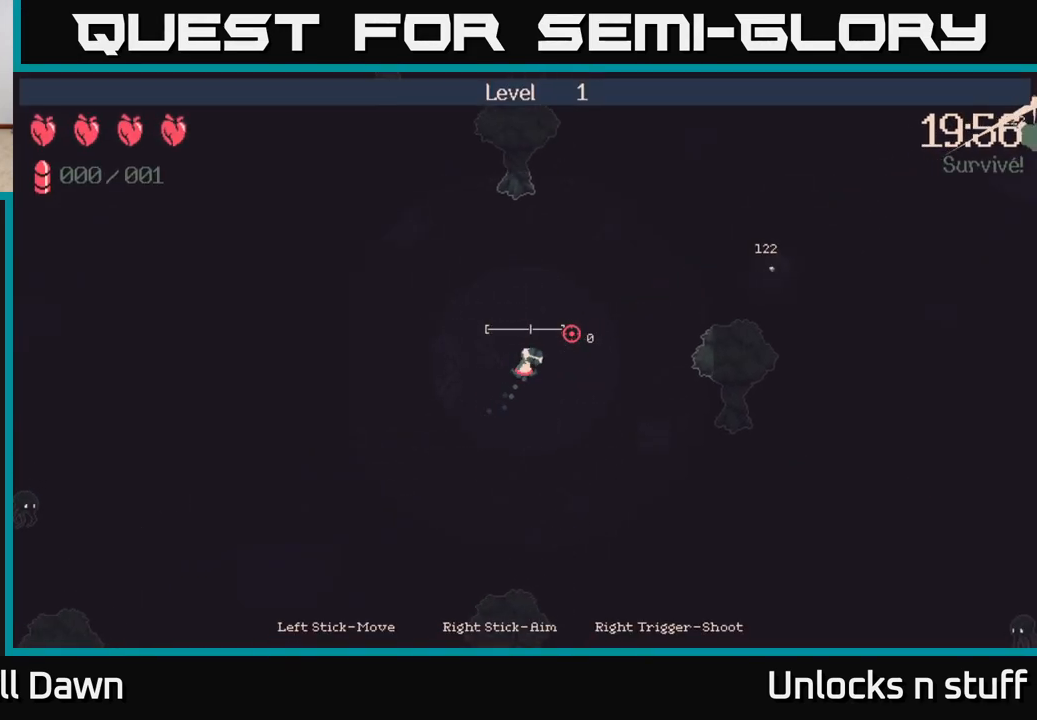
{"buttons": [], "left_stick": "up-right", "right_stick": "up-right", "events": []}
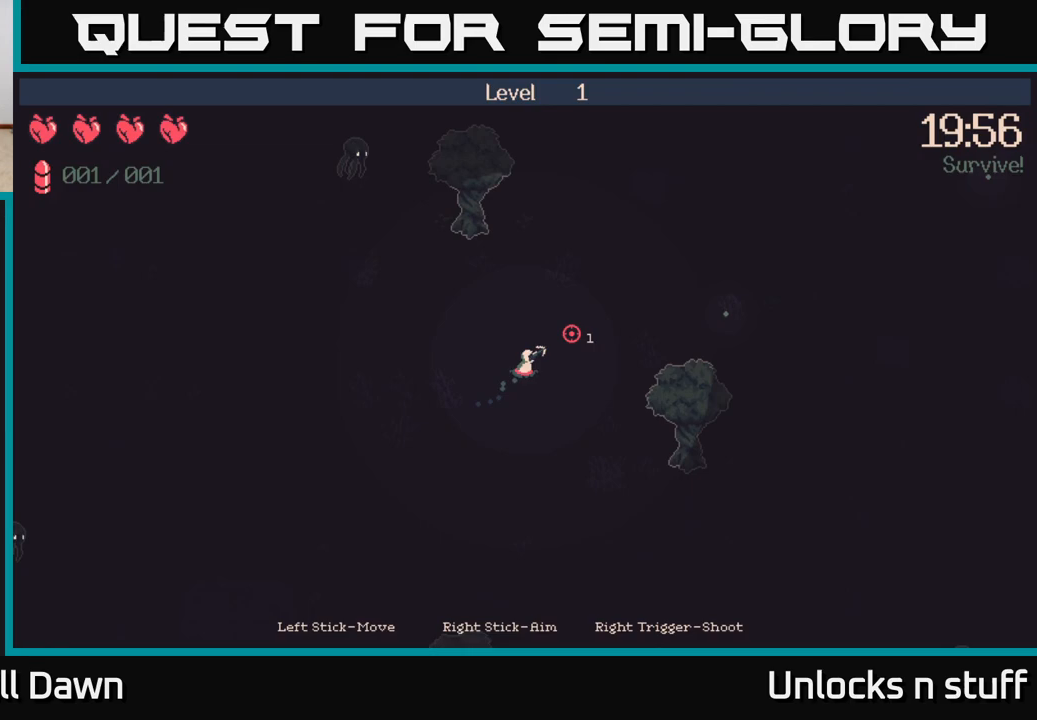
{"buttons": [], "left_stick": "up-right", "right_stick": "right", "events": [[150, "right_stick", "right"]]}
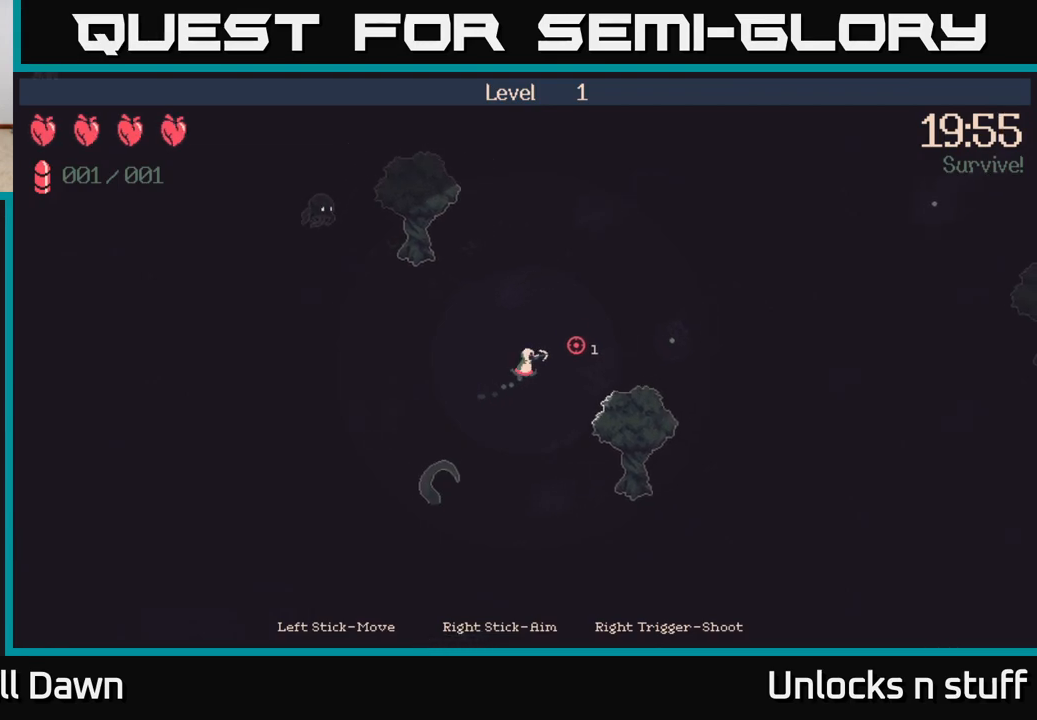
{"buttons": [], "left_stick": "right", "right_stick": "left", "events": [[33, "left_stick", "right"], [67, "right_stick", "left"]]}
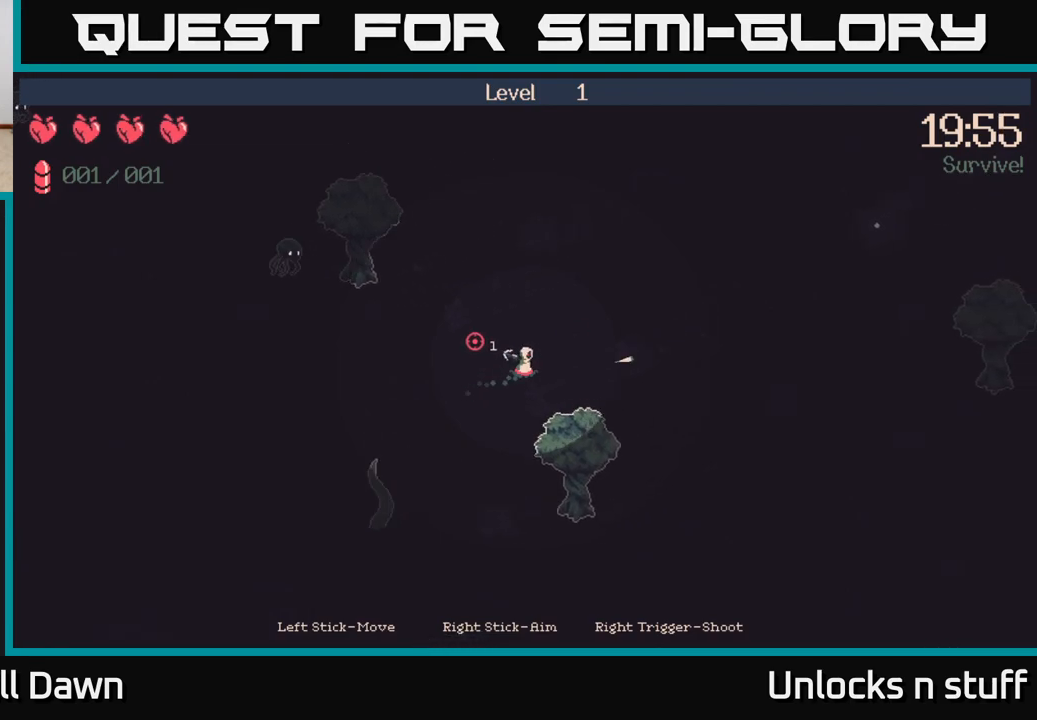
{"buttons": [], "left_stick": "right", "right_stick": "left", "events": []}
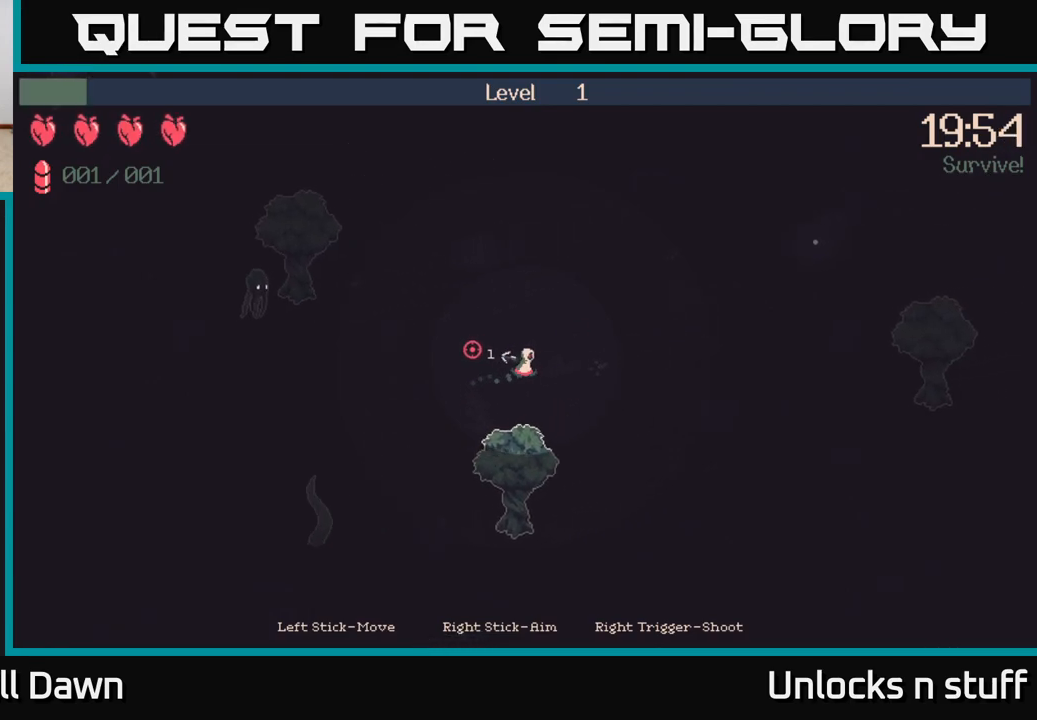
{"buttons": [], "left_stick": "right", "right_stick": "left", "events": []}
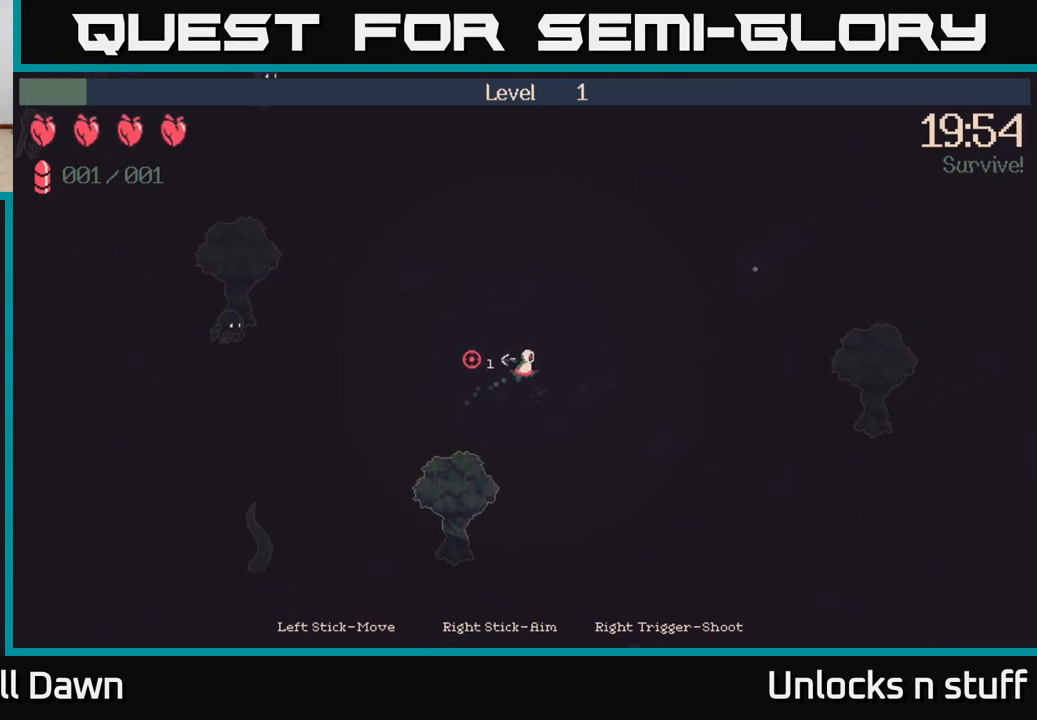
{"buttons": [], "left_stick": "right", "right_stick": "left", "events": []}
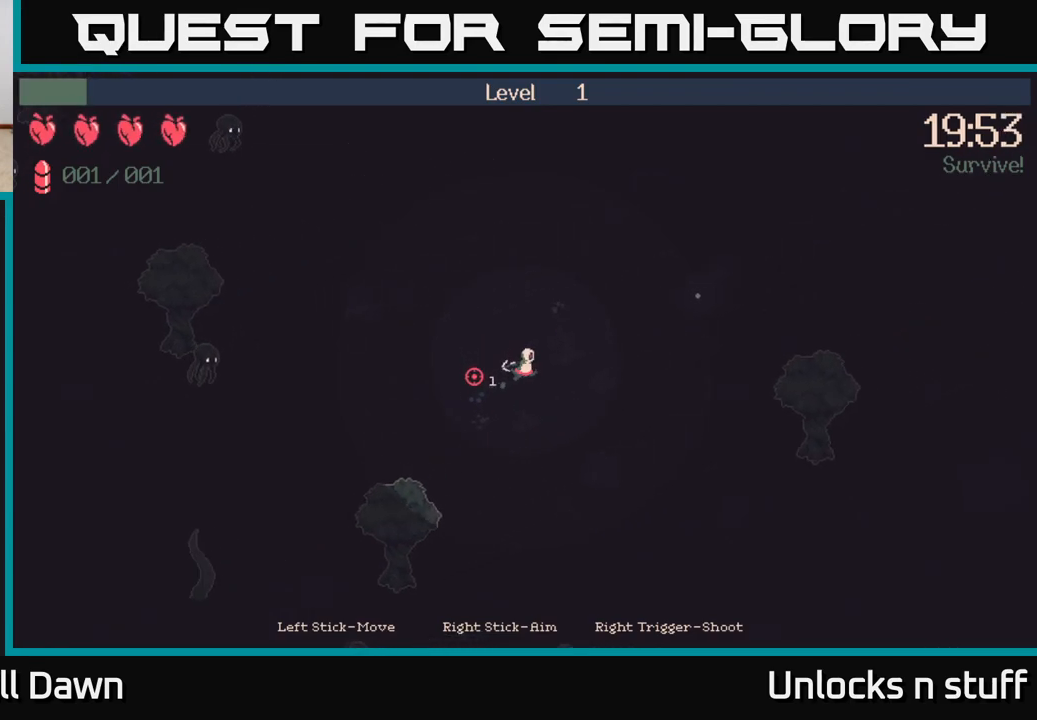
{"buttons": [], "left_stick": "right", "right_stick": "left", "events": []}
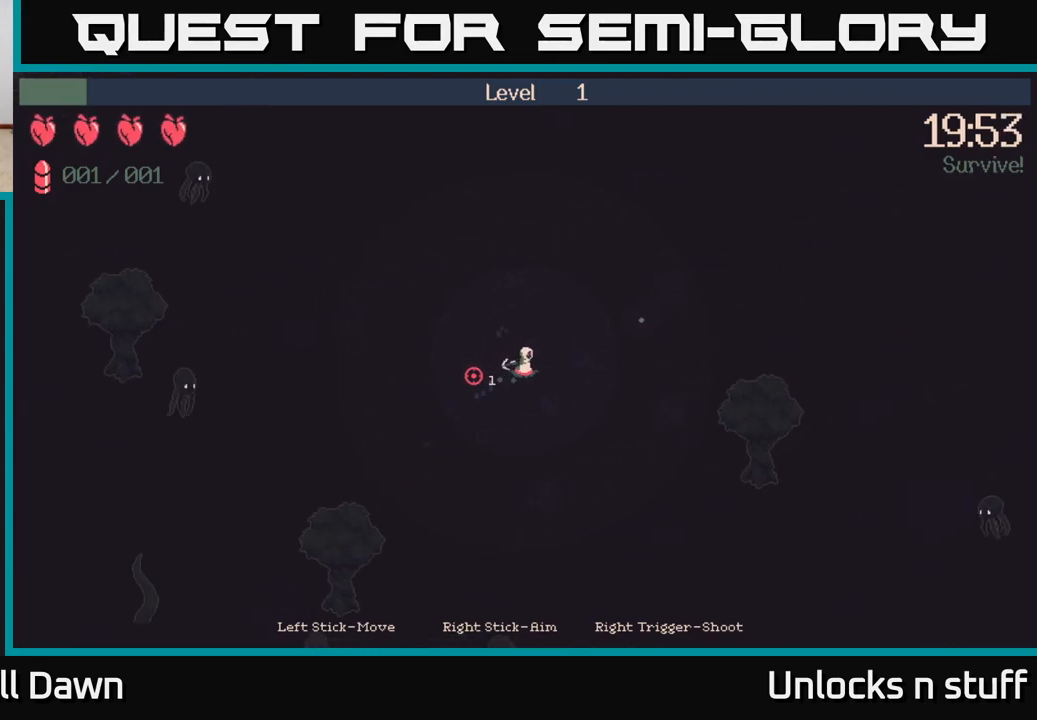
{"buttons": [], "left_stick": "up-right", "right_stick": "left", "events": [[333, "left_stick", "up-right"]]}
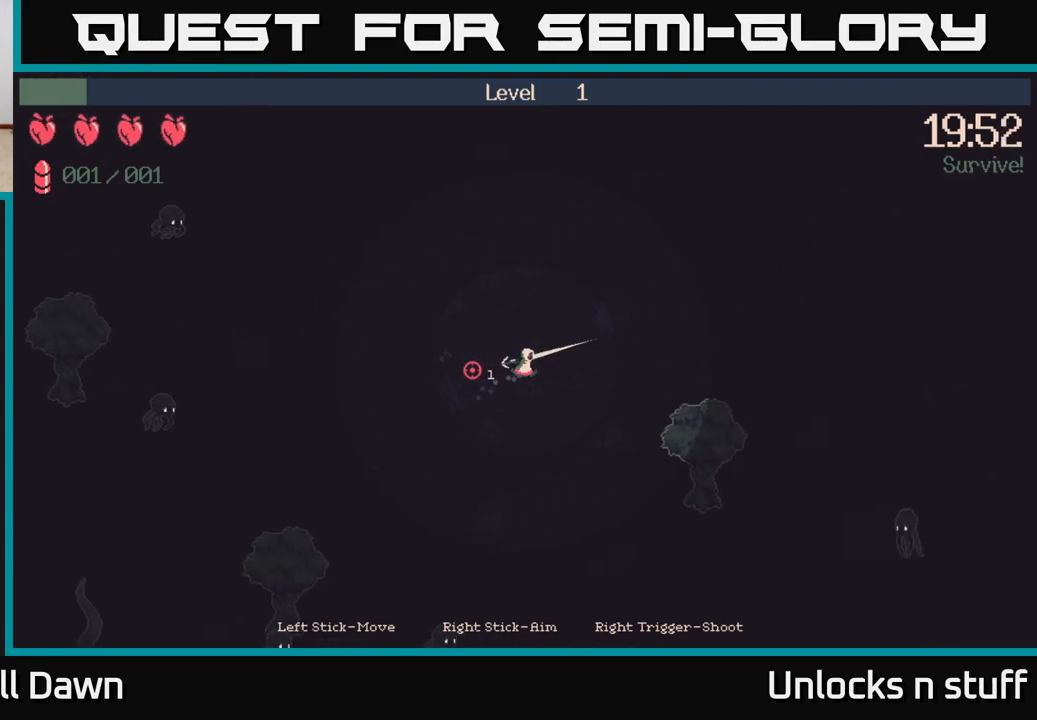
{"buttons": [], "left_stick": "up-left", "right_stick": "left", "events": [[83, "left_stick", "up-left"]]}
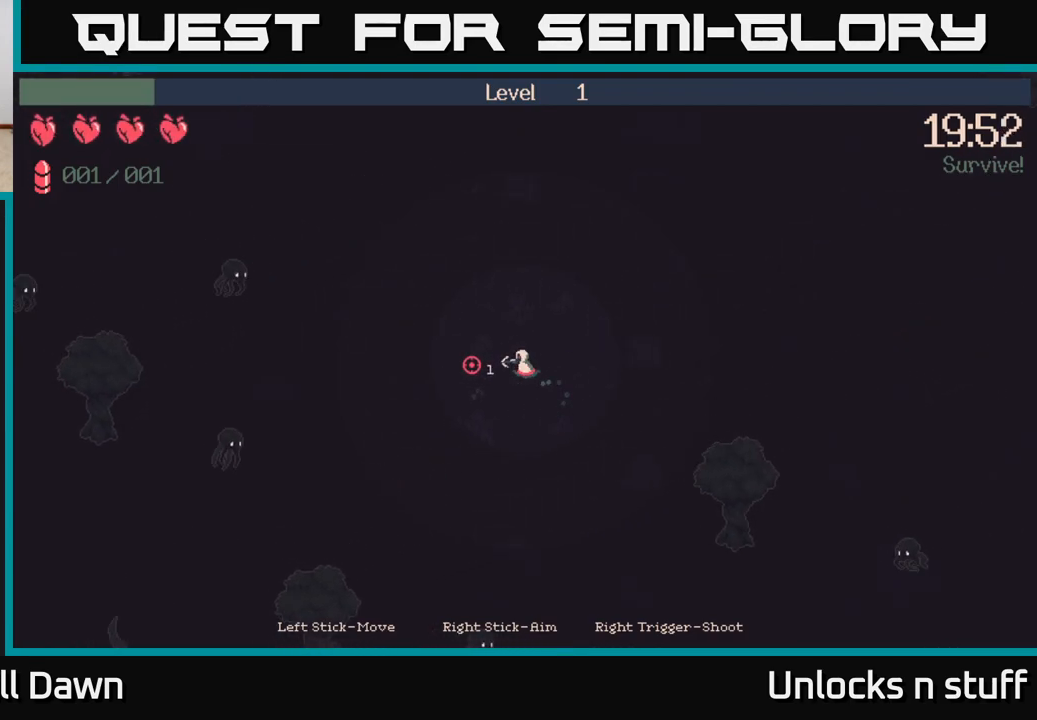
{"buttons": [], "left_stick": "up-left", "right_stick": "left", "events": []}
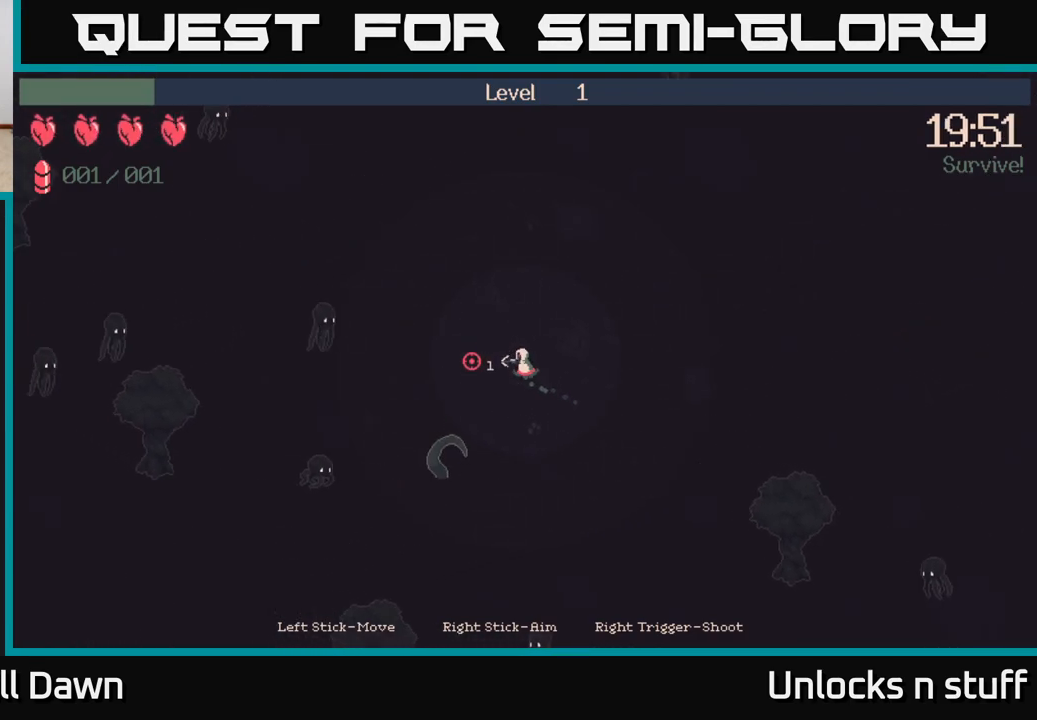
{"buttons": ["R2"], "left_stick": "up", "right_stick": "left", "events": [[183, "R2", "down"], [433, "left_stick", "up"]]}
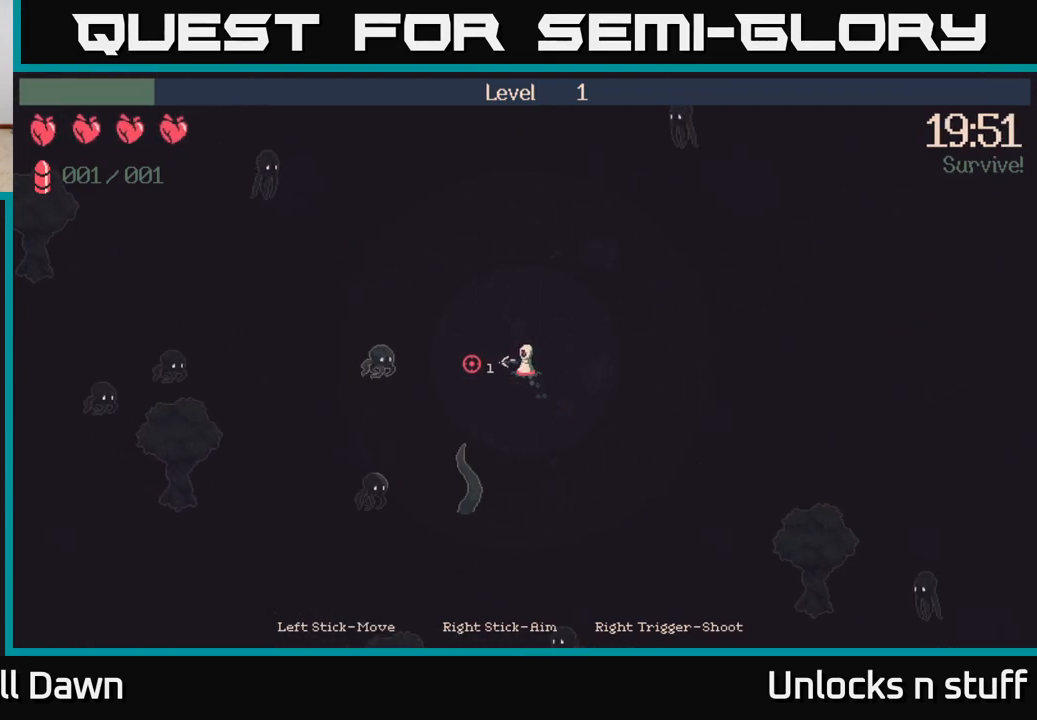
{"buttons": ["R2"], "left_stick": "down-right", "right_stick": "left", "events": [[250, "left_stick", "center"], [483, "left_stick", "down-right"]]}
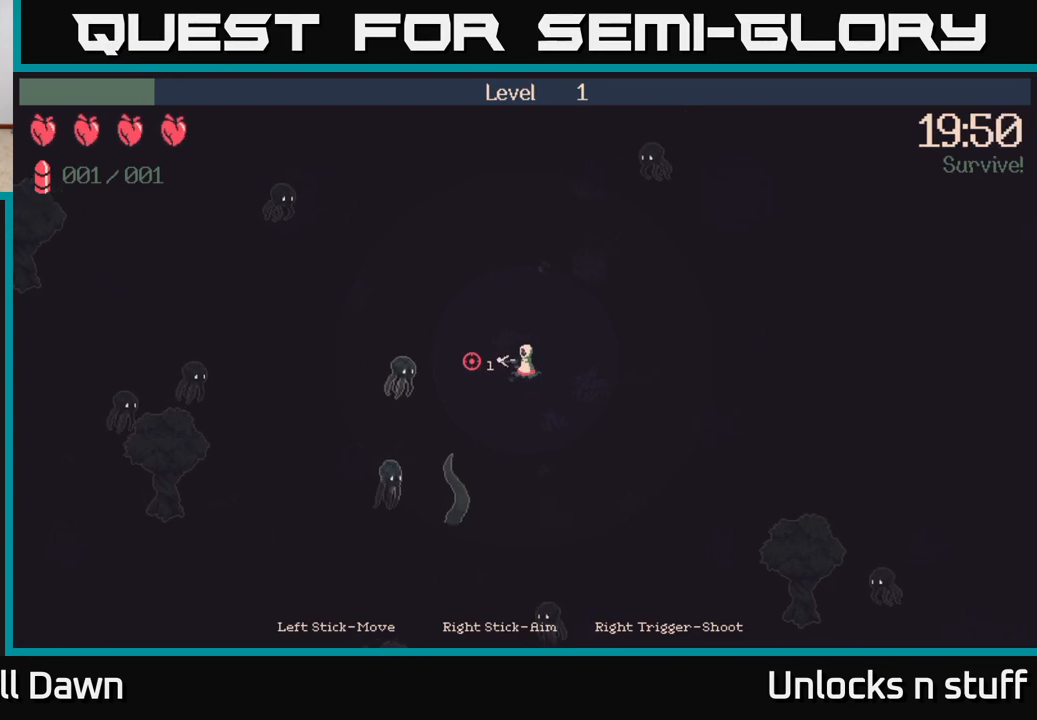
{"buttons": [], "left_stick": "center", "right_stick": "left", "events": [[200, "left_stick", "center"], [483, "R2", "up"]]}
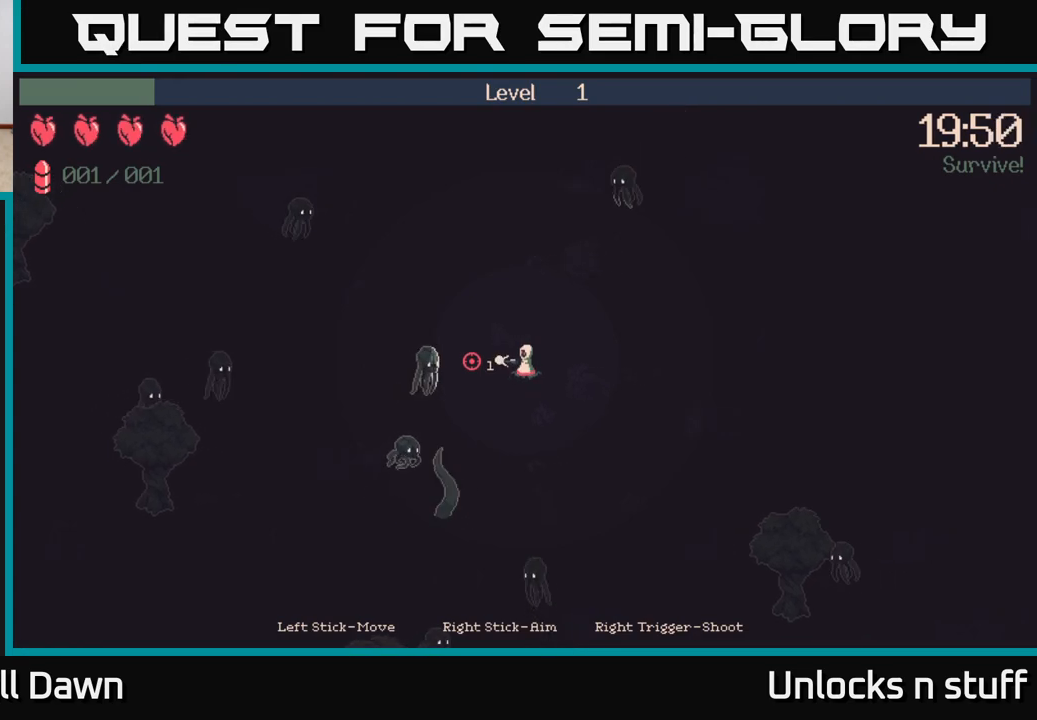
{"buttons": [], "left_stick": "up-left", "right_stick": "left", "events": [[33, "left_stick", "up-left"]]}
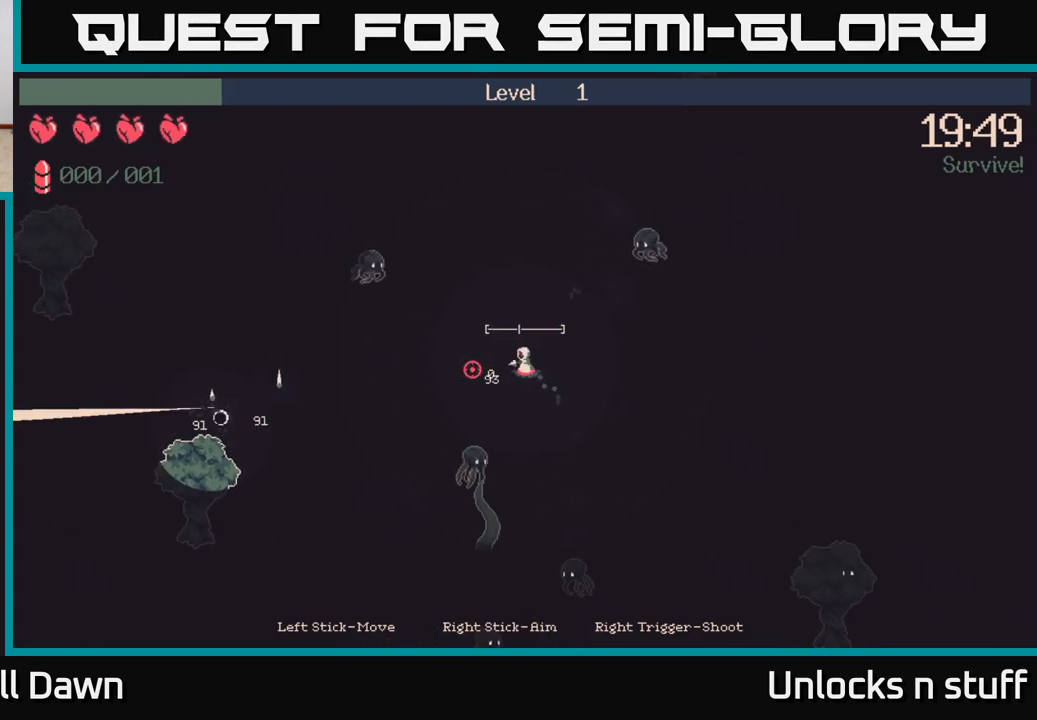
{"buttons": [], "left_stick": "down-left", "right_stick": "left", "events": [[133, "left_stick", "down-left"]]}
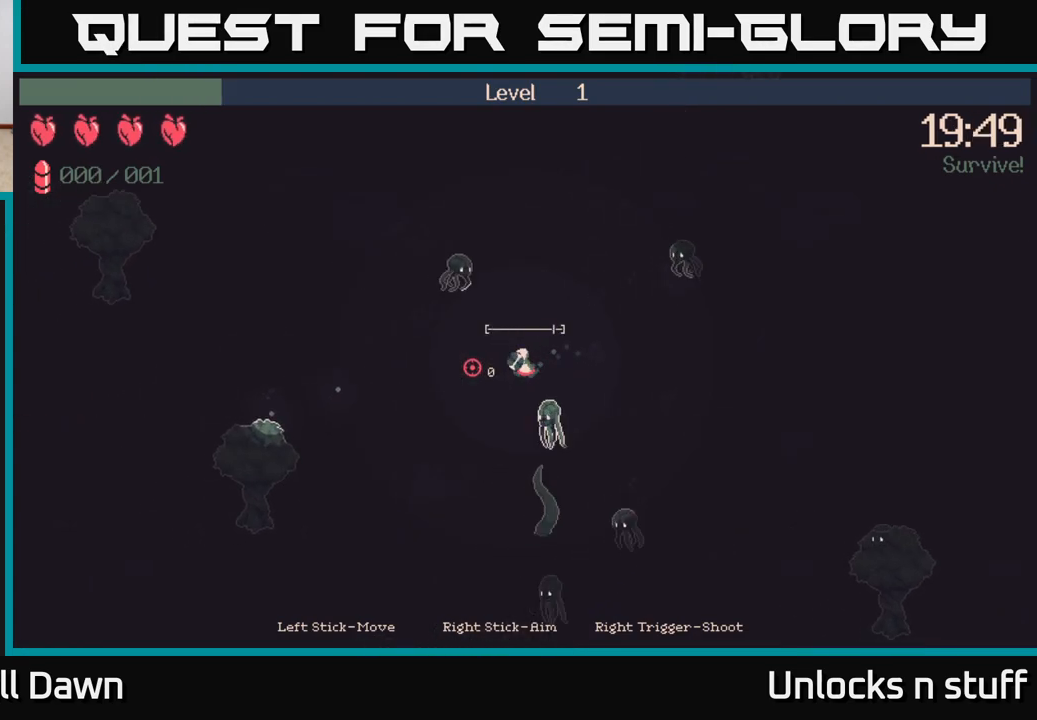
{"buttons": [], "left_stick": "left", "right_stick": "up", "events": [[50, "left_stick", "left"], [183, "right_stick", "up-left"], [367, "right_stick", "up"]]}
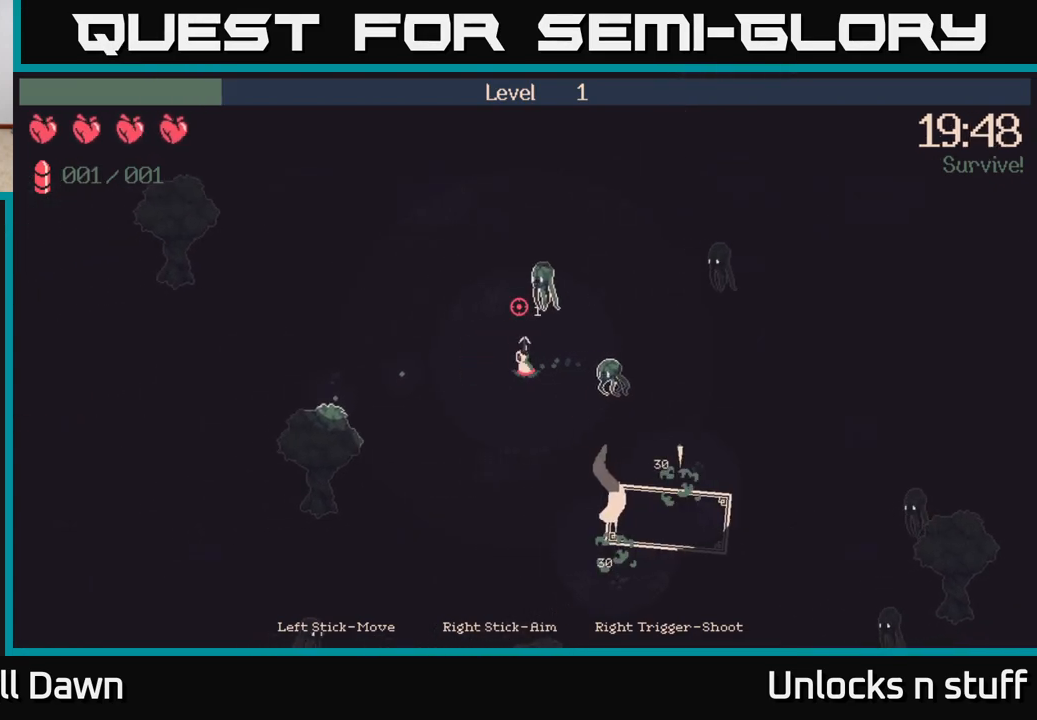
{"buttons": [], "left_stick": "left", "right_stick": "up-right", "events": [[33, "right_stick", "up-right"]]}
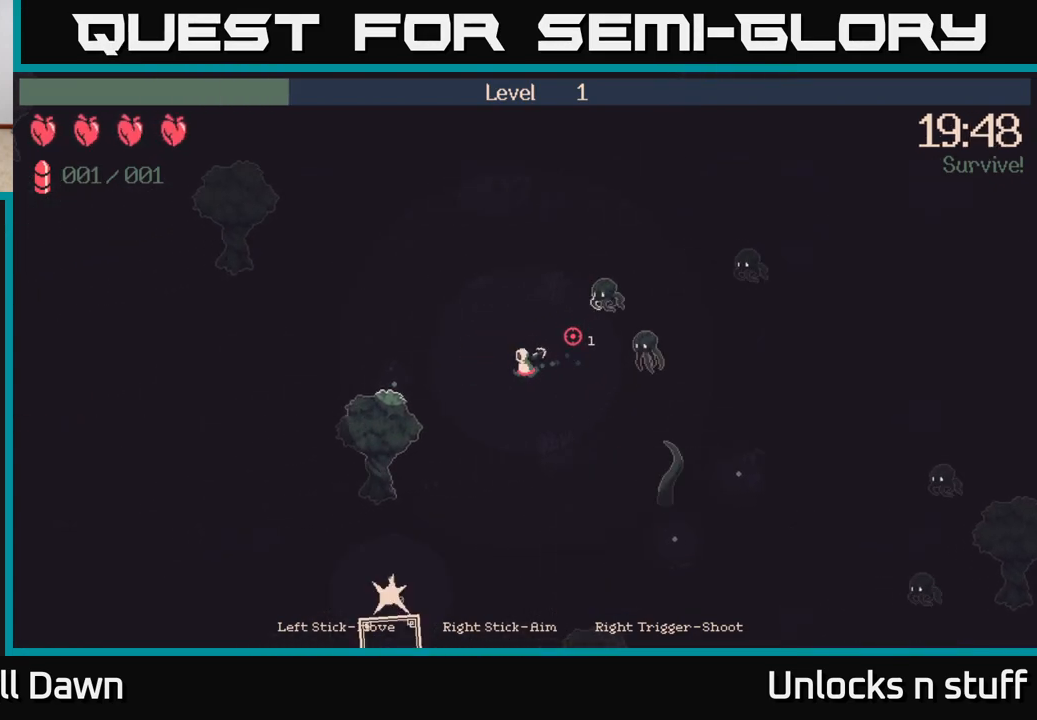
{"buttons": [], "left_stick": "up", "right_stick": "right", "events": [[150, "right_stick", "right"], [267, "left_stick", "up-left"], [433, "left_stick", "up"]]}
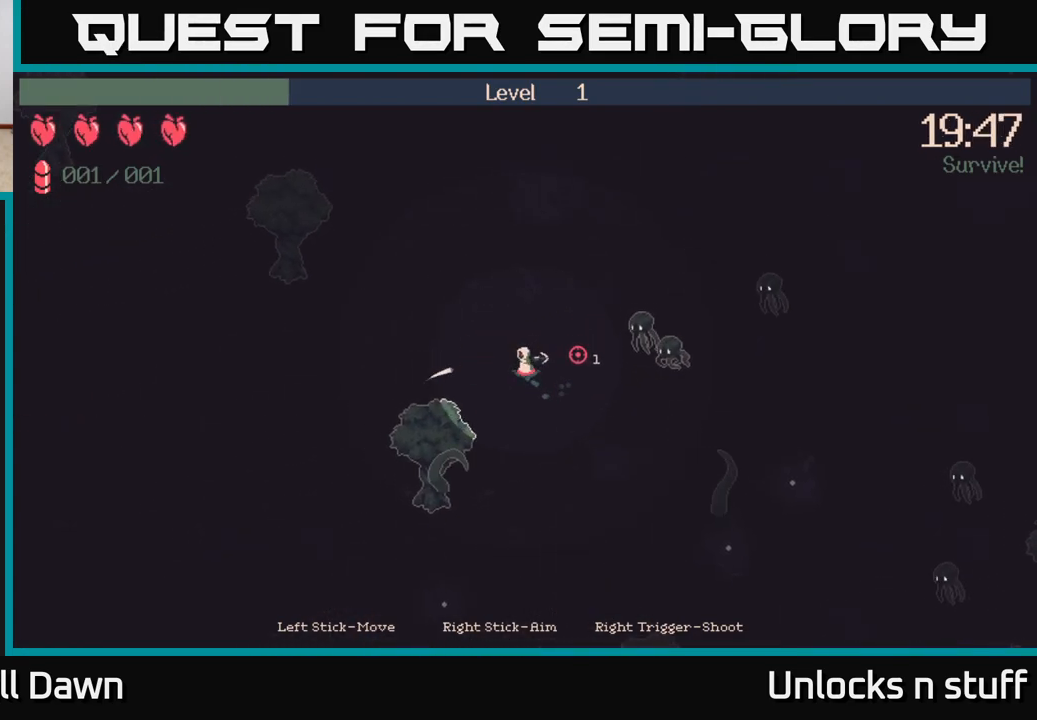
{"buttons": ["R2"], "left_stick": "down", "right_stick": "right", "events": [[150, "R2", "down"], [267, "left_stick", "down-left"], [467, "left_stick", "down"]]}
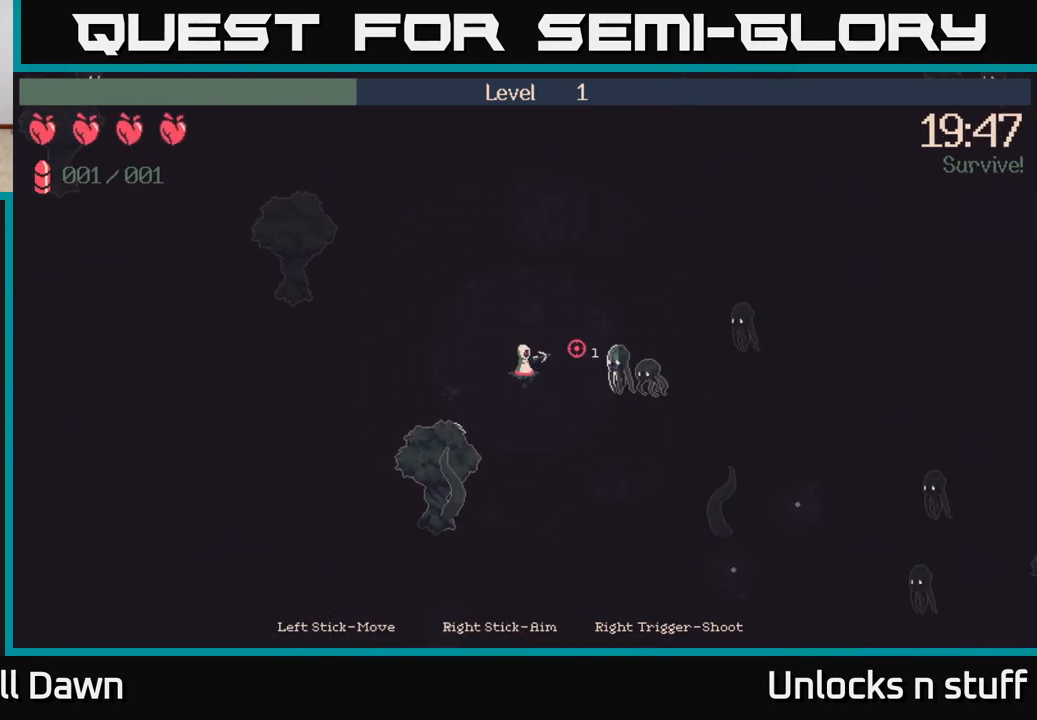
{"buttons": ["R2"], "left_stick": "down", "right_stick": "right", "events": []}
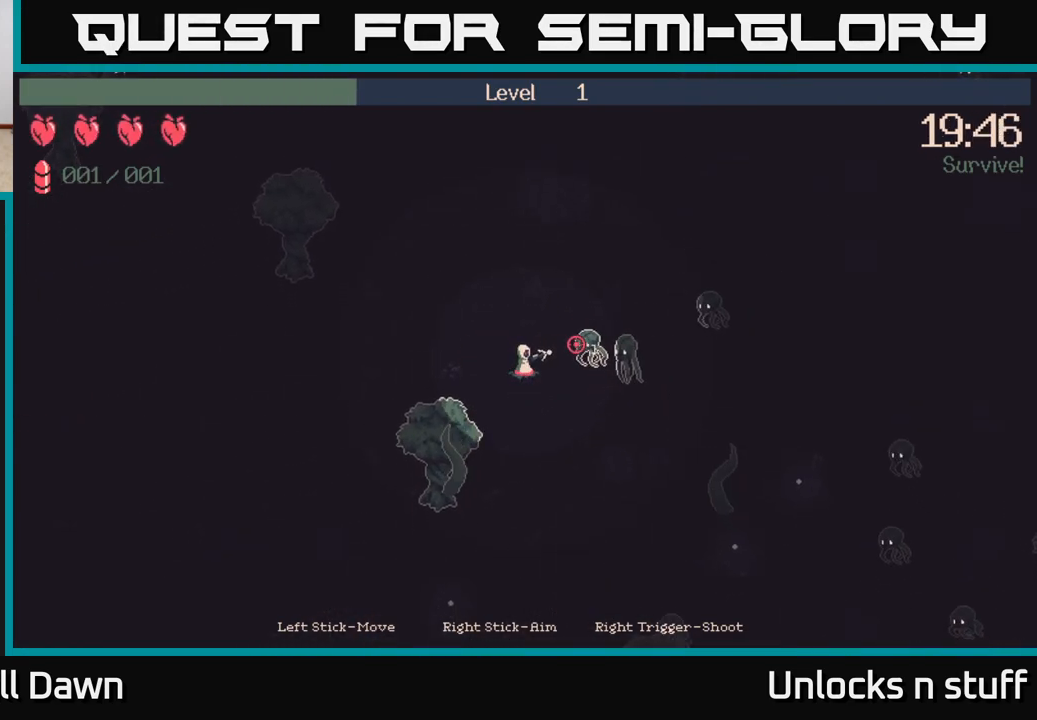
{"buttons": [], "left_stick": "down-right", "right_stick": "right", "events": [[350, "R2", "up"], [450, "left_stick", "down-right"]]}
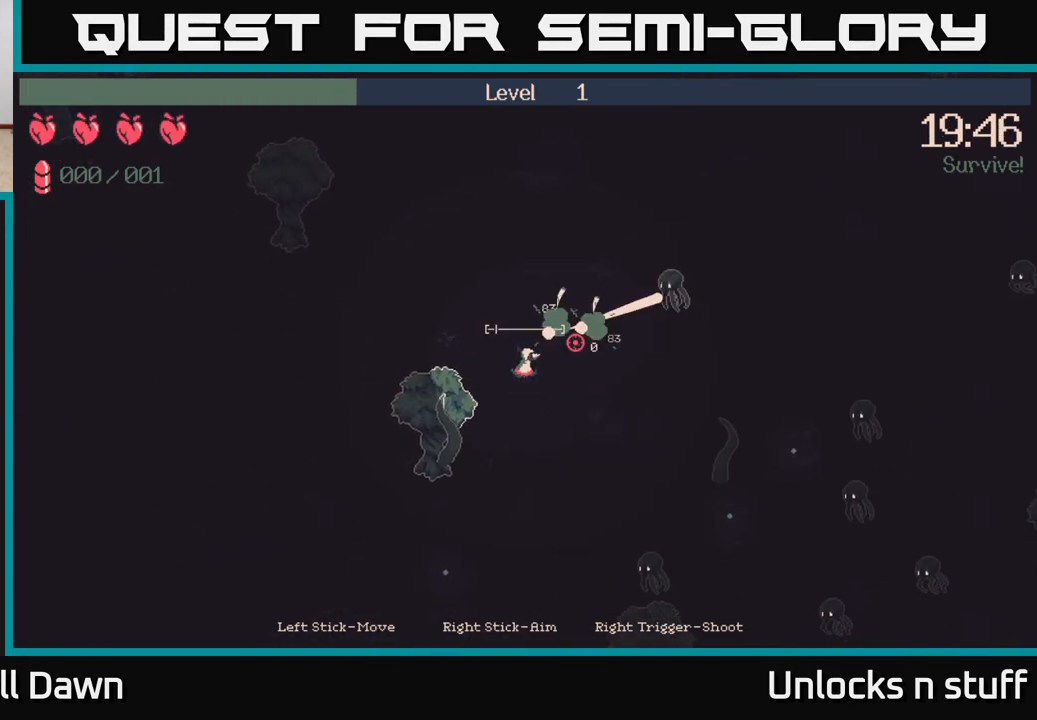
{"buttons": [], "left_stick": "up-right", "right_stick": "right", "events": [[17, "left_stick", "right"], [200, "left_stick", "up-right"]]}
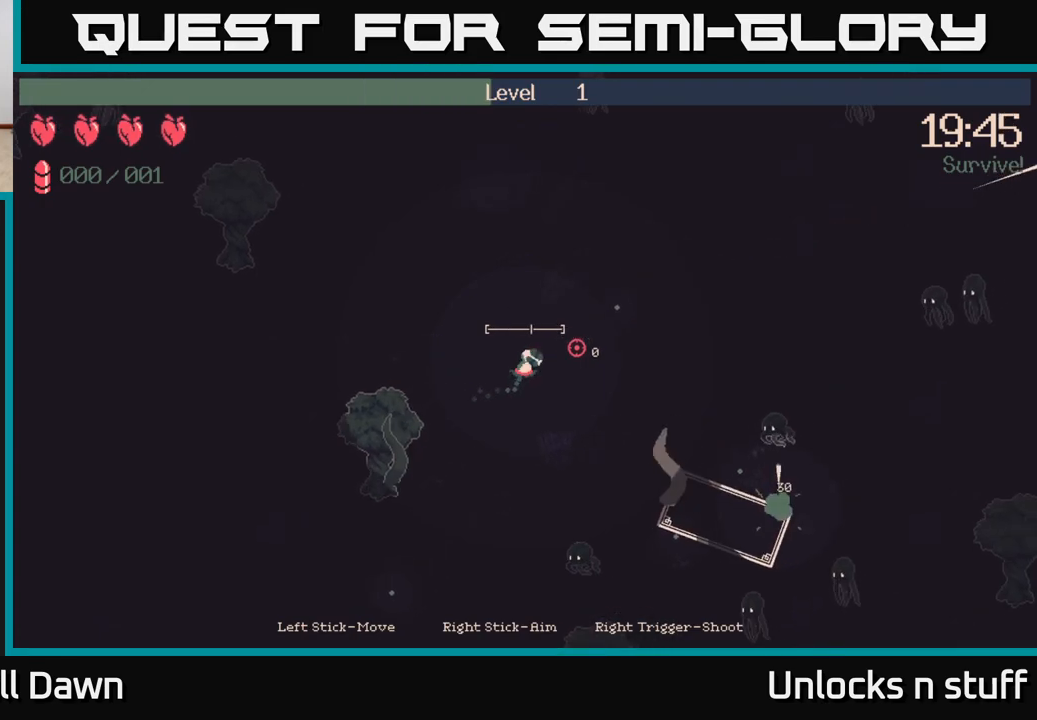
{"buttons": [], "left_stick": "right", "right_stick": "down-right", "events": [[350, "left_stick", "right"], [467, "right_stick", "down-right"]]}